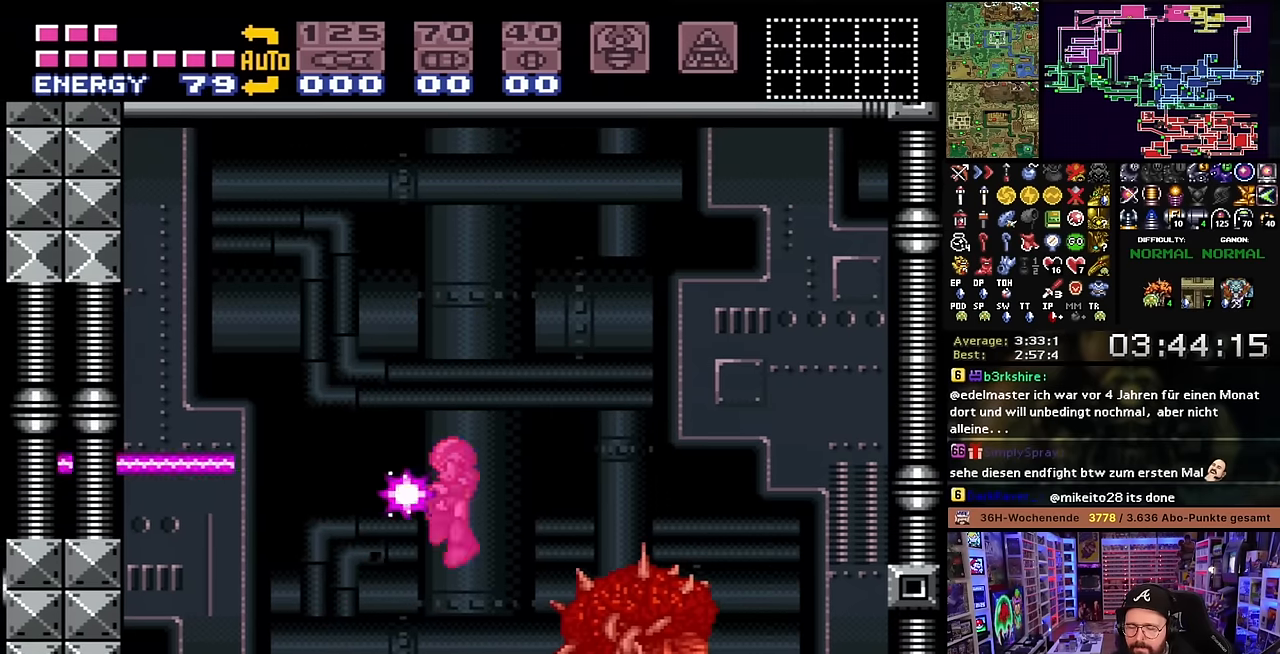
Gameplay with a controller (Nintendo layout); each line is a JSON object with the inputs held at the frame after it. "events" lists button and stick changes between this image and that frame as [ms after this image, input, new state], when the widget could be followed in between. Not read: L3 R3.
{"buttons": ["Y"], "events": [[84, "Y", "up"], [300, "B", "down"], [450, "B", "up"], [500, "Y", "down"]]}
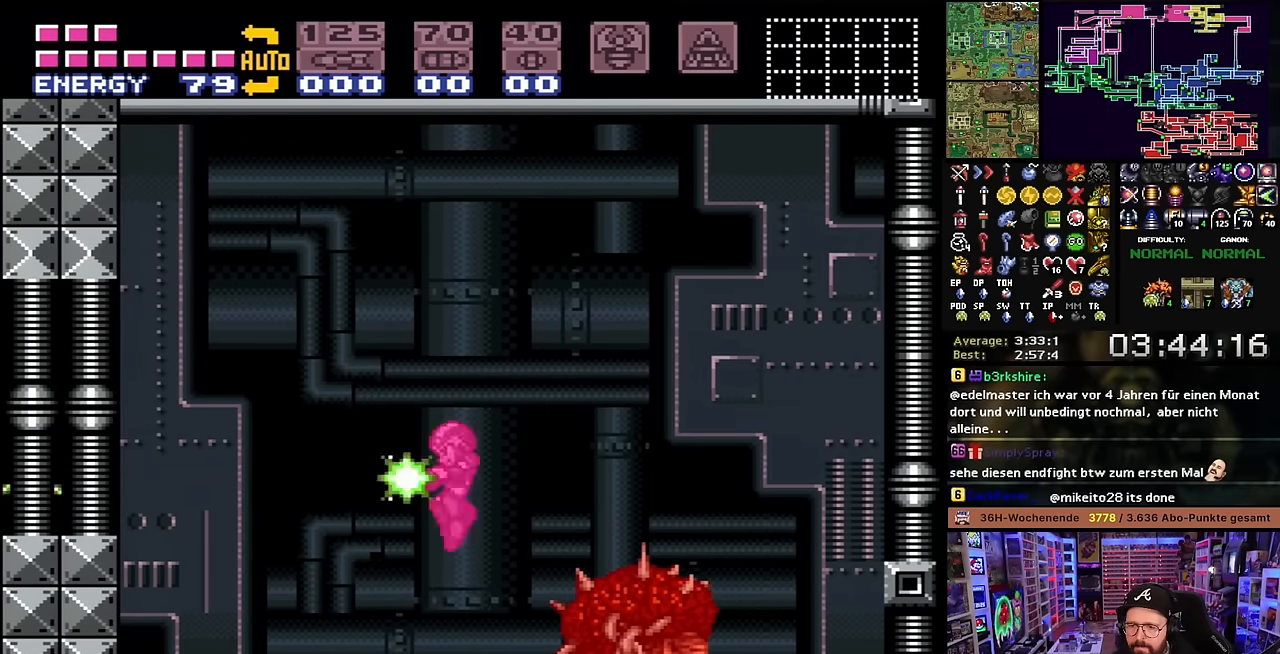
{"buttons": [], "events": [[100, "Y", "up"], [267, "Y", "down"], [367, "Y", "up"]]}
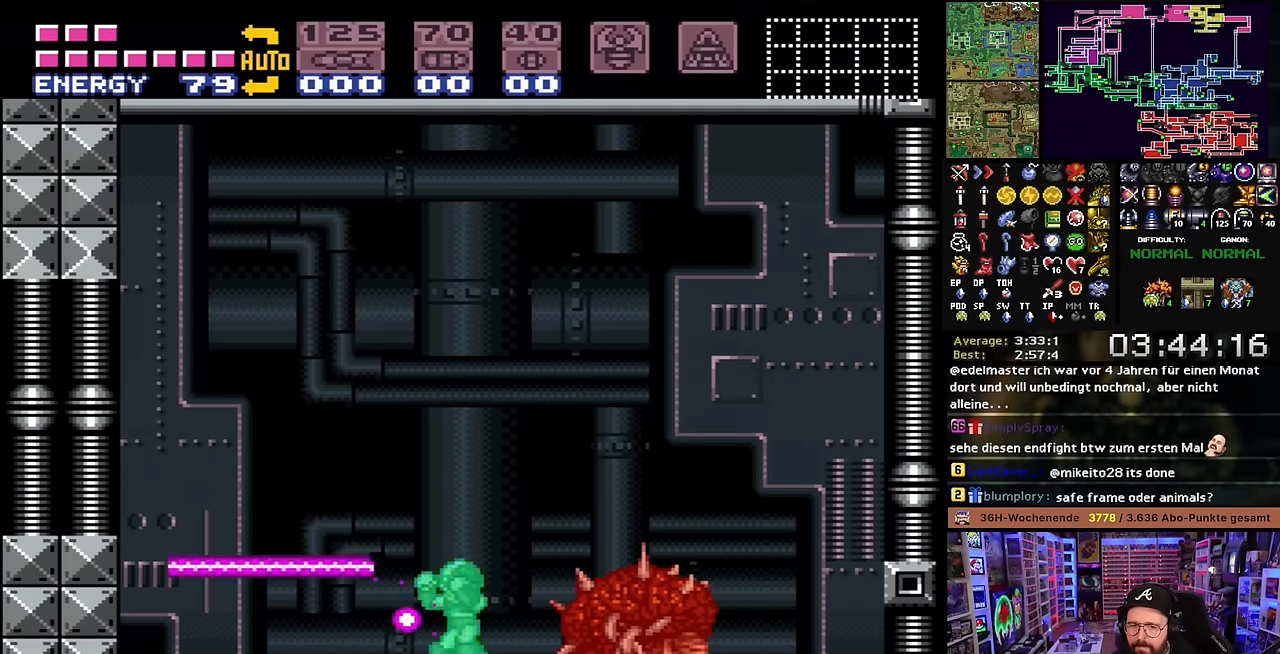
{"buttons": ["Y"], "events": [[67, "B", "down"], [234, "Y", "down"], [284, "B", "up"], [350, "Y", "up"], [500, "Y", "down"]]}
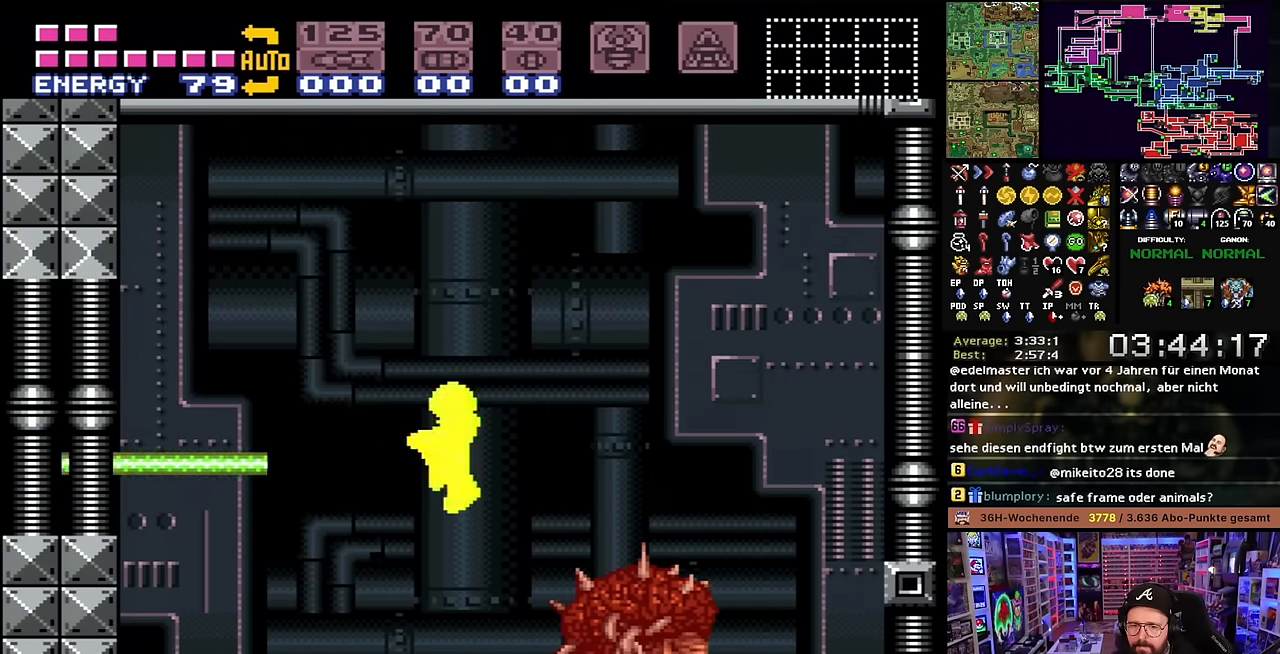
{"buttons": ["B"], "events": [[150, "Y", "up"], [417, "B", "down"]]}
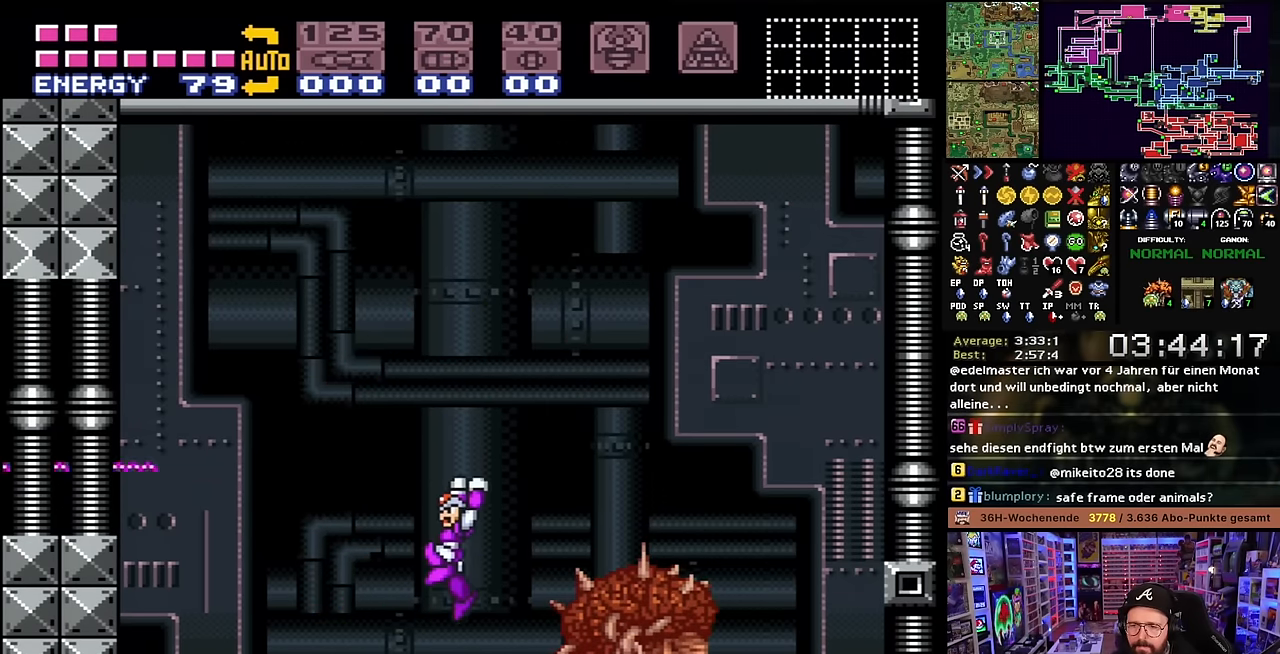
{"buttons": ["Y", "DPAD_LEFT"], "events": [[84, "Y", "down"], [200, "B", "up"], [217, "Y", "up"], [300, "DPAD_LEFT", "down"], [400, "Y", "down"]]}
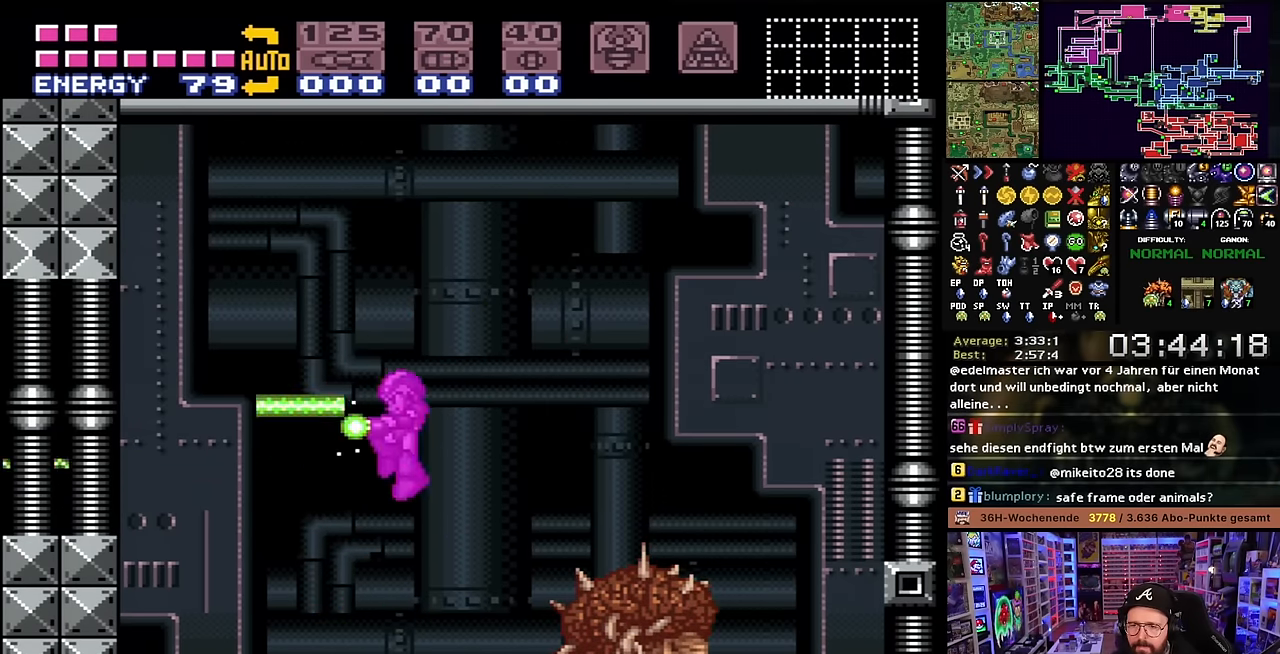
{"buttons": ["B"], "events": [[17, "Y", "up"], [150, "DPAD_LEFT", "up"], [184, "Y", "down"], [300, "Y", "up"], [450, "B", "down"]]}
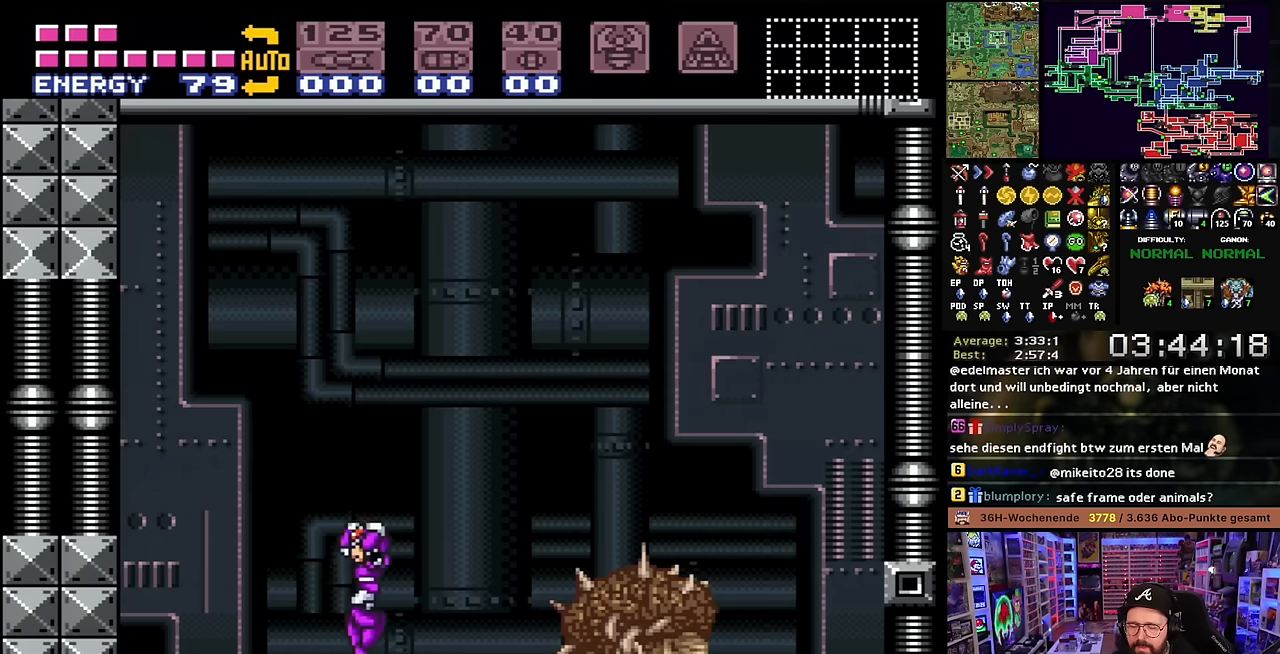
{"buttons": ["Y"], "events": [[117, "Y", "down"], [217, "B", "up"], [267, "Y", "up"], [384, "Y", "down"]]}
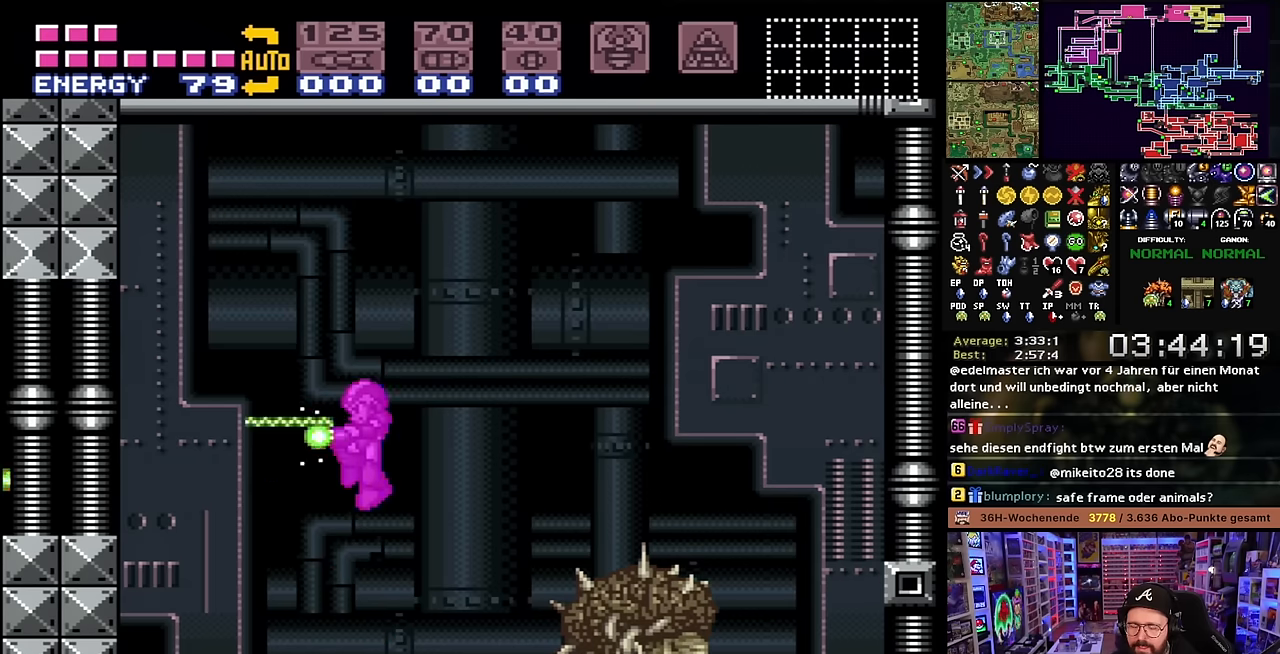
{"buttons": ["B"], "events": [[50, "Y", "up"], [134, "Y", "down"], [267, "Y", "up"], [400, "B", "down"]]}
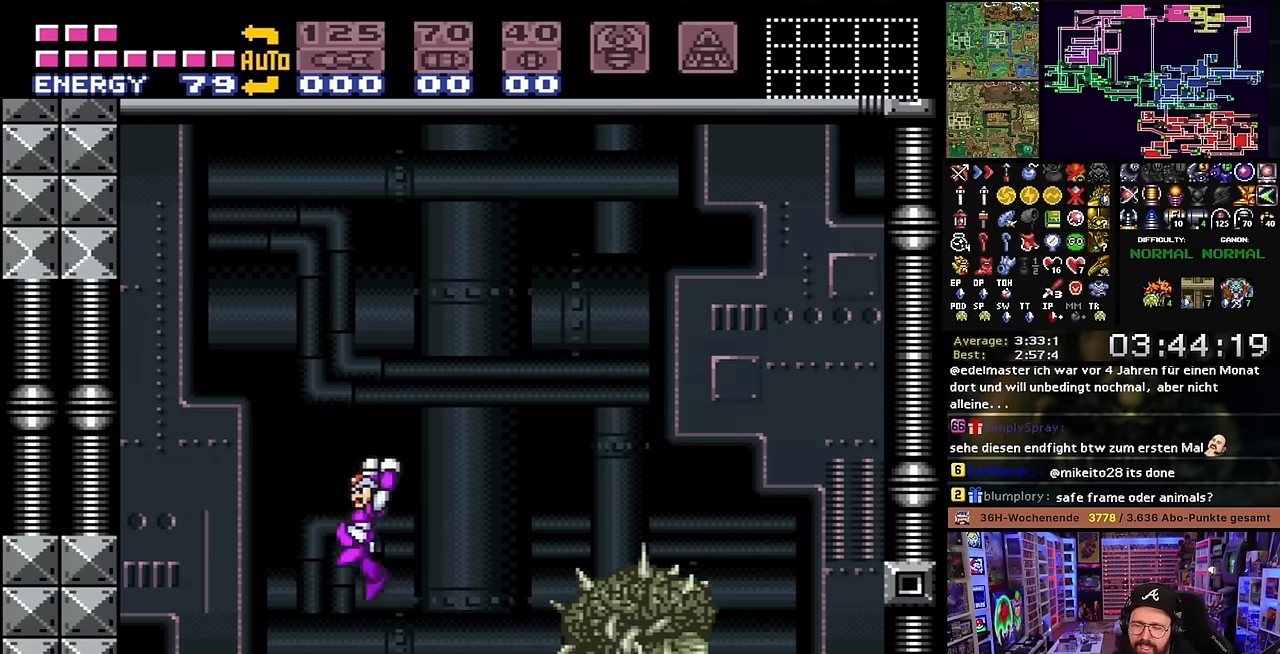
{"buttons": ["Y", "DPAD_LEFT"], "events": [[84, "Y", "down"], [184, "B", "up"], [200, "DPAD_LEFT", "down"], [200, "Y", "up"], [367, "Y", "down"]]}
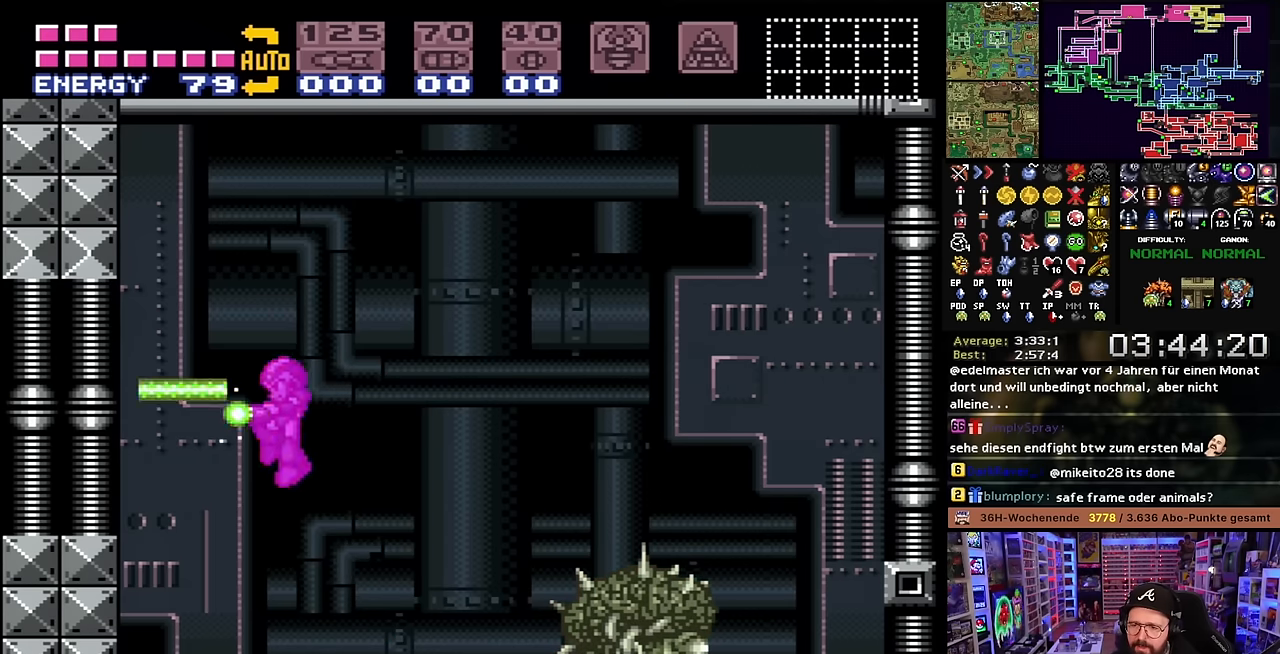
{"buttons": ["Y", "DPAD_RIGHT"], "events": [[17, "Y", "up"], [150, "Y", "down"], [167, "DPAD_LEFT", "up"], [267, "Y", "up"], [334, "DPAD_RIGHT", "down"], [500, "Y", "down"]]}
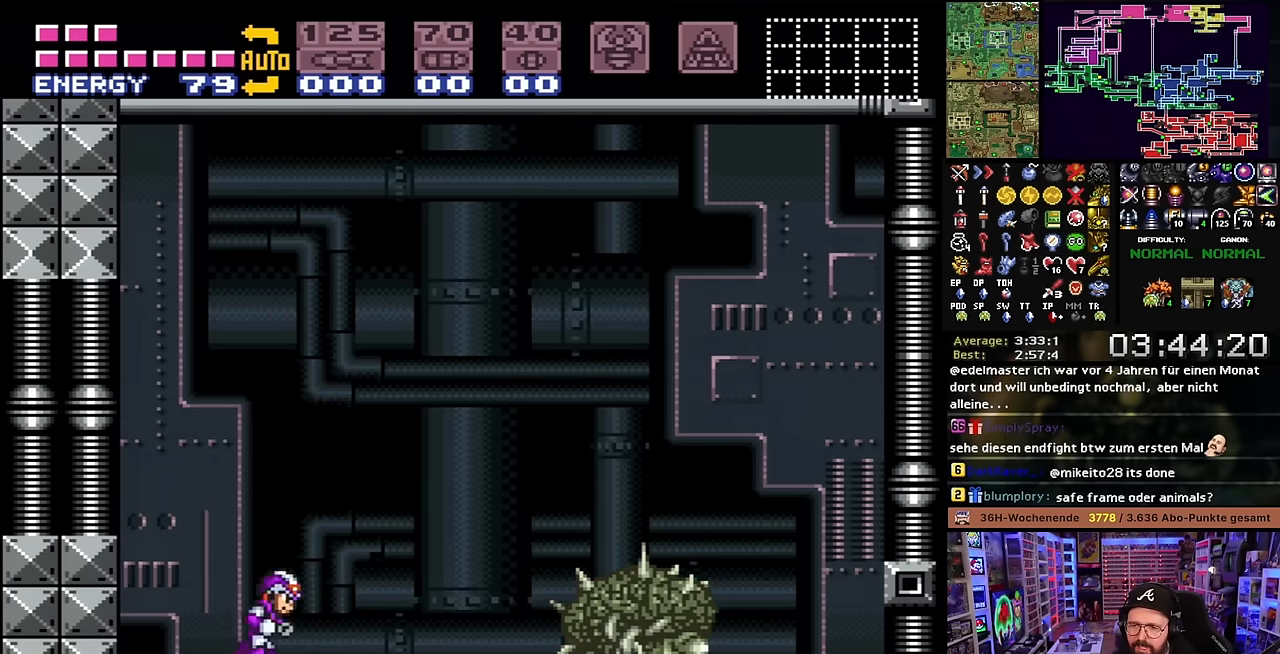
{"buttons": ["B"], "events": [[117, "Y", "up"], [350, "DPAD_LEFT", "down"], [350, "DPAD_RIGHT", "up"], [434, "B", "down"], [484, "DPAD_LEFT", "up"]]}
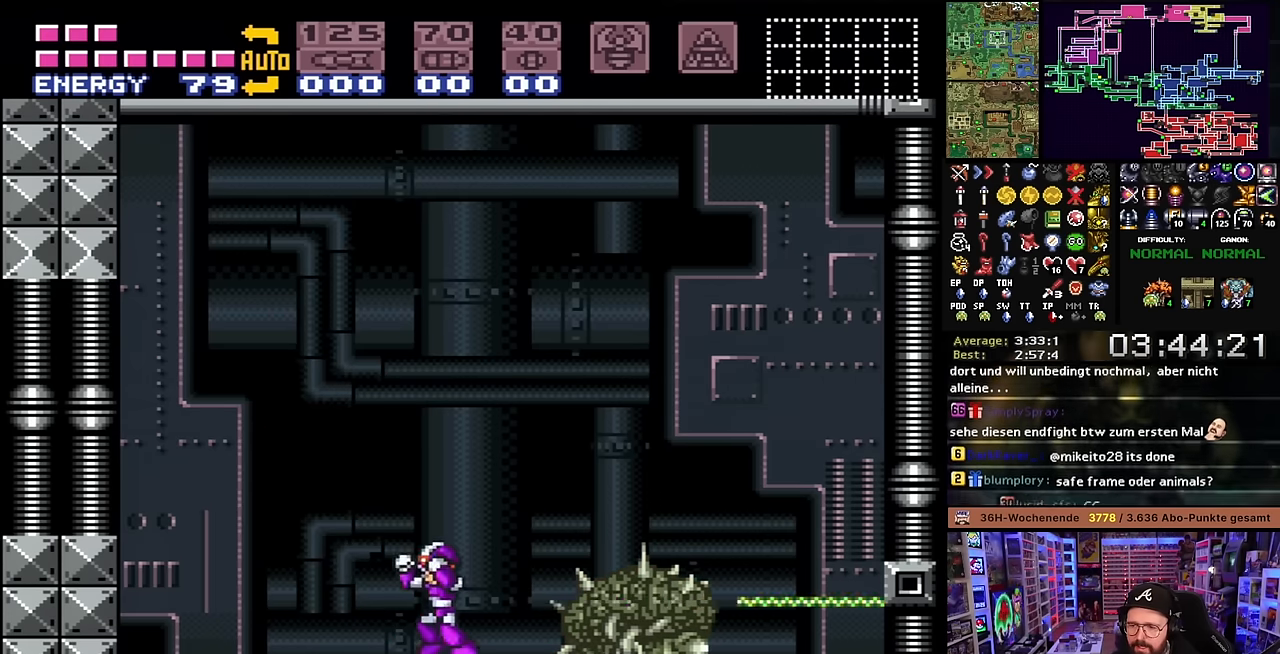
{"buttons": ["Y"], "events": [[100, "Y", "down"], [217, "B", "up"], [217, "Y", "up"], [234, "Y", "down"], [250, "Y", "up"], [367, "Y", "down"]]}
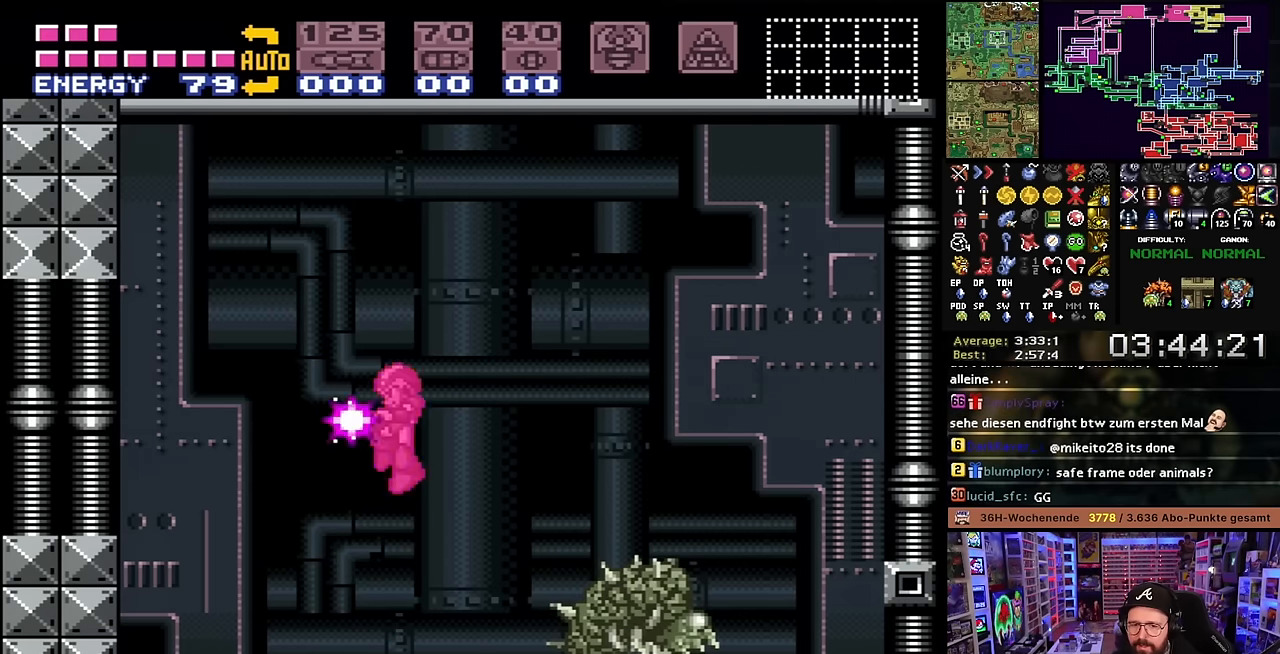
{"buttons": ["B"], "events": [[34, "Y", "up"], [150, "Y", "down"], [300, "Y", "up"], [484, "B", "down"]]}
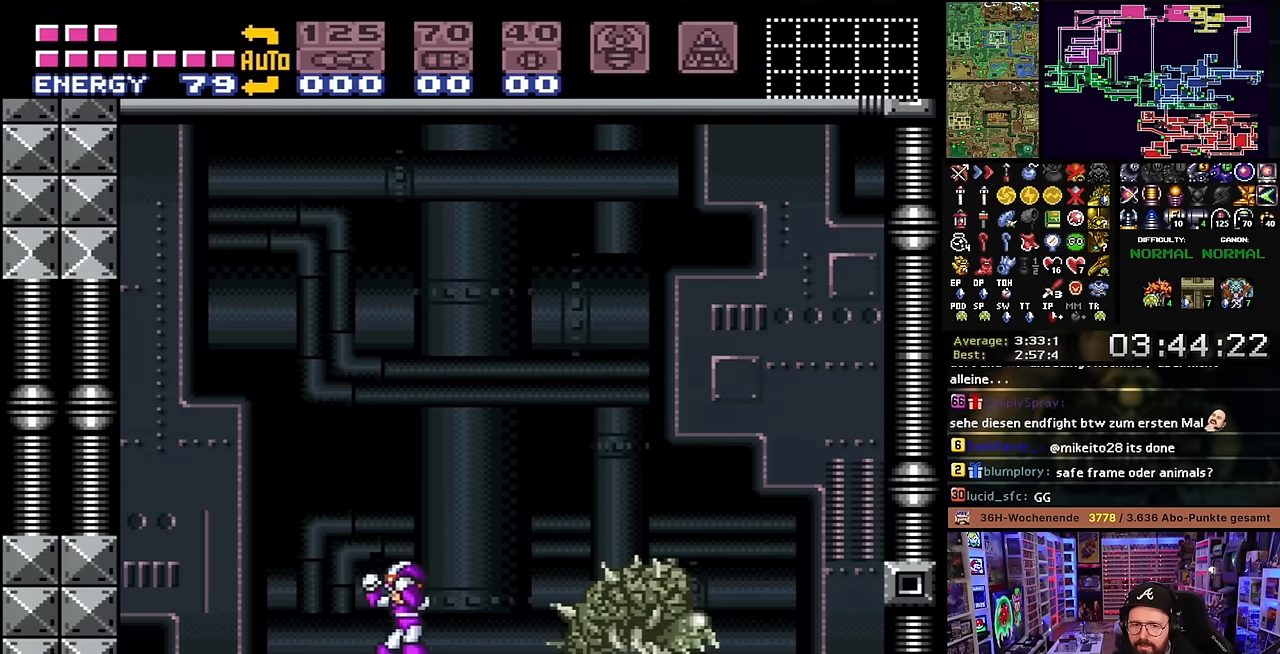
{"buttons": ["Y"], "events": [[134, "Y", "down"], [217, "B", "up"], [284, "Y", "up"], [384, "Y", "down"]]}
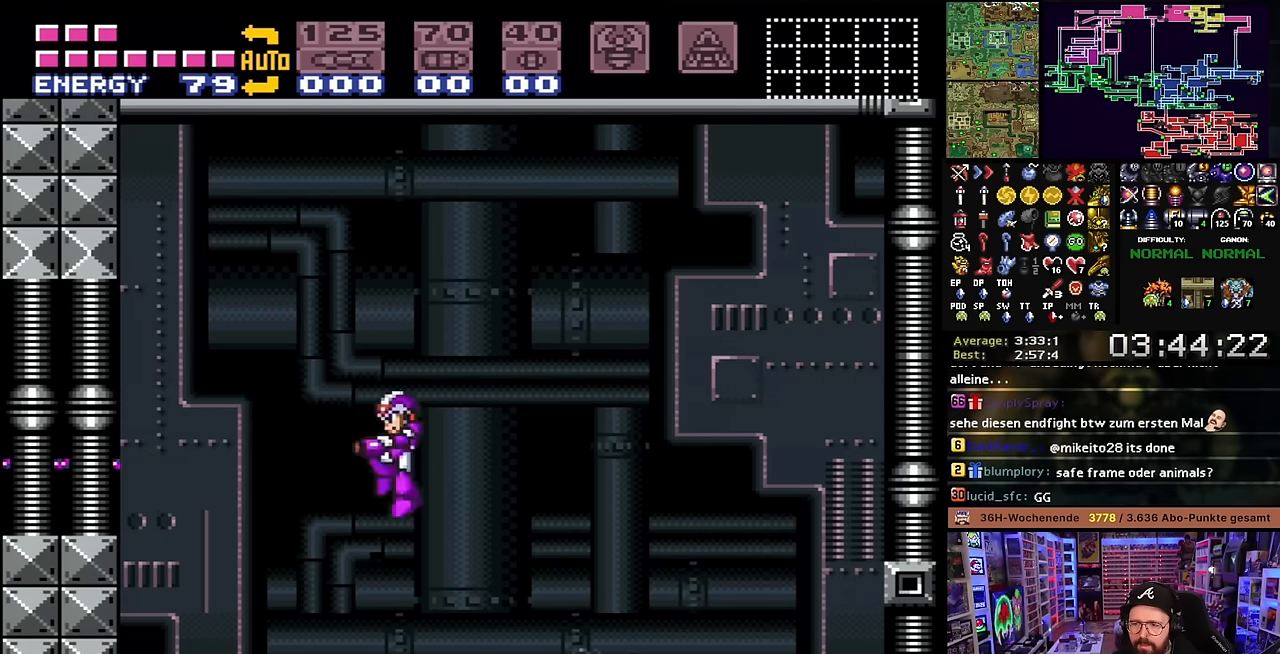
{"buttons": ["B", "Y"], "events": [[67, "Y", "up"], [367, "B", "down"], [484, "Y", "down"]]}
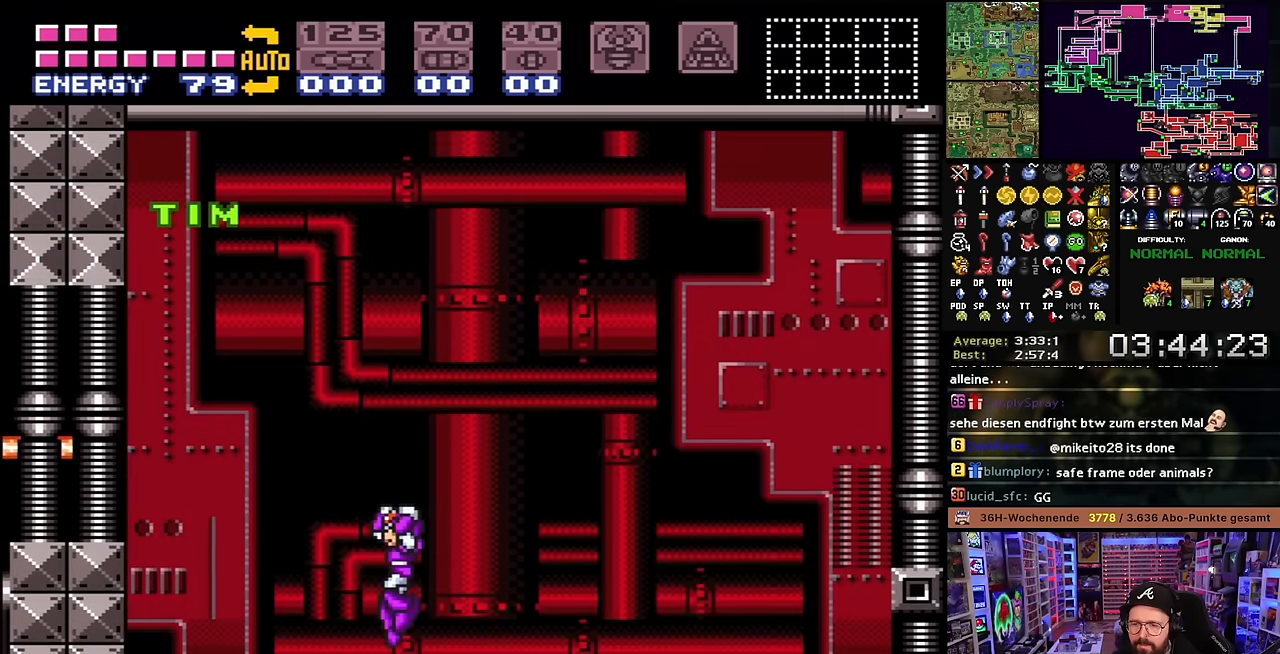
{"buttons": ["DPAD_LEFT"], "events": [[100, "B", "up"], [134, "Y", "up"], [284, "DPAD_LEFT", "down"], [300, "Y", "down"], [350, "Y", "up"]]}
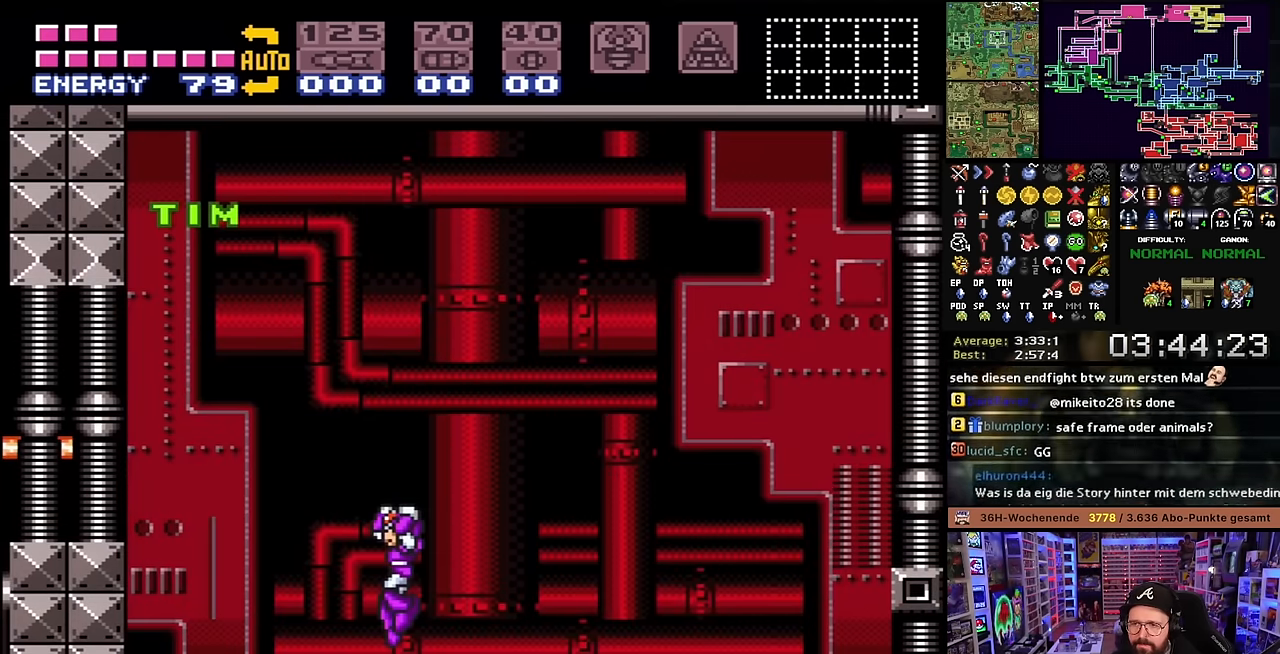
{"buttons": [], "events": [[50, "B", "down"], [334, "Y", "down"], [350, "B", "up"], [434, "DPAD_LEFT", "up"], [434, "START", "down"], [450, "DPAD_LEFT", "down"], [450, "START", "up"], [450, "Y", "up"], [484, "DPAD_LEFT", "up"]]}
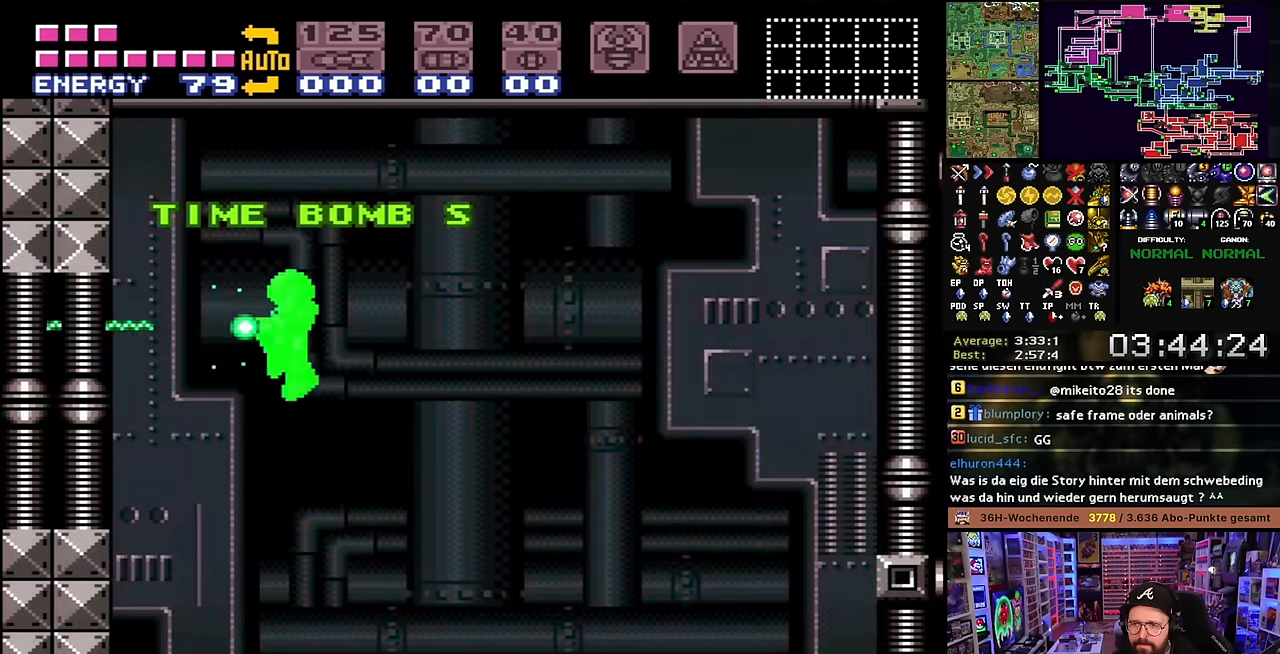
{"buttons": [], "events": [[150, "Y", "down"], [283, "Y", "up"]]}
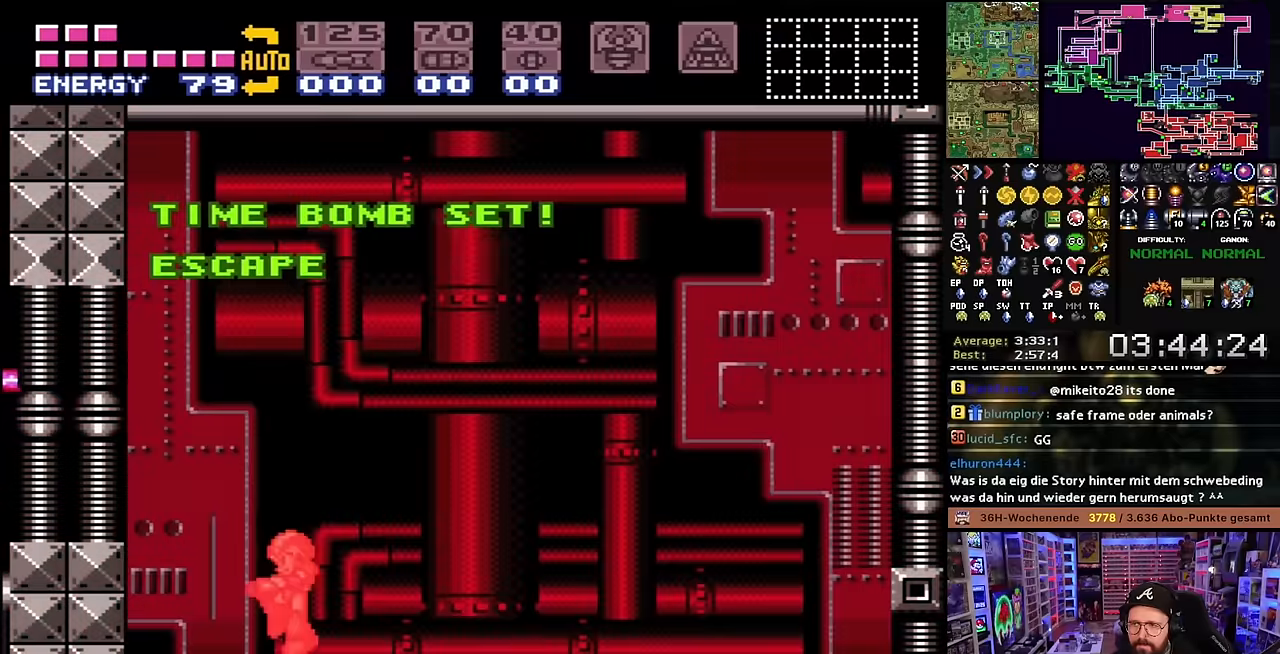
{"buttons": ["Y"], "events": [[66, "B", "down"], [166, "Y", "down"], [266, "B", "up"], [300, "Y", "up"], [466, "Y", "down"]]}
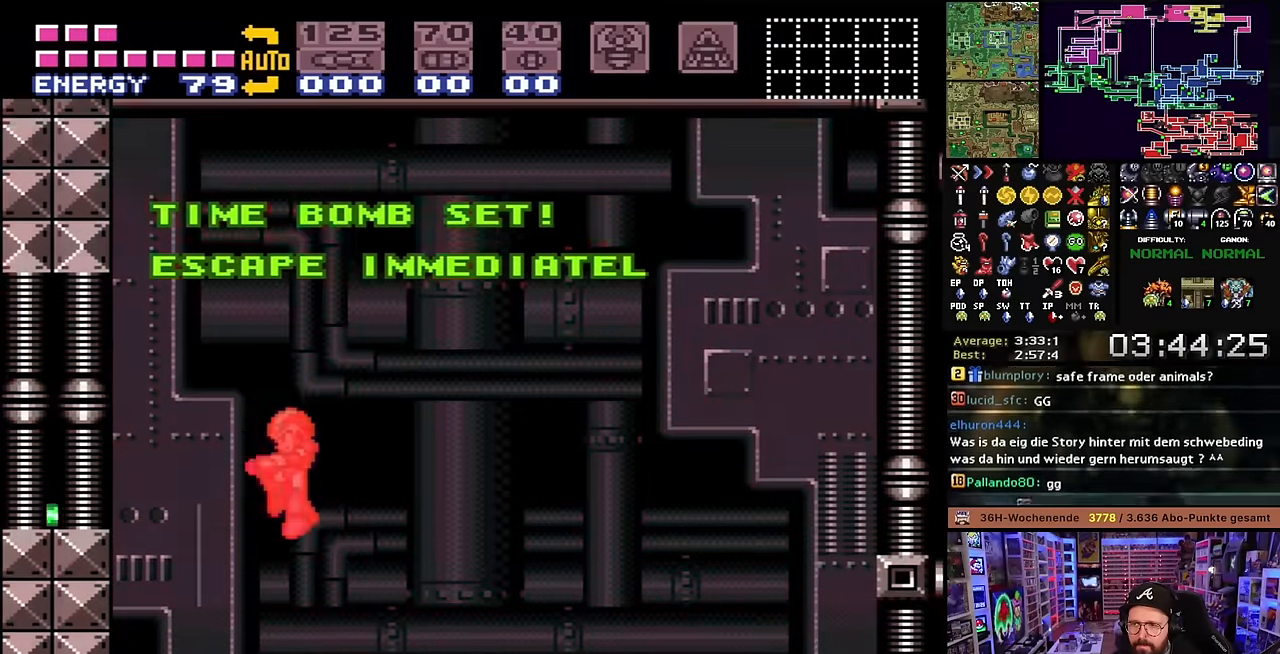
{"buttons": ["B"], "events": [[100, "Y", "up"], [333, "B", "down"]]}
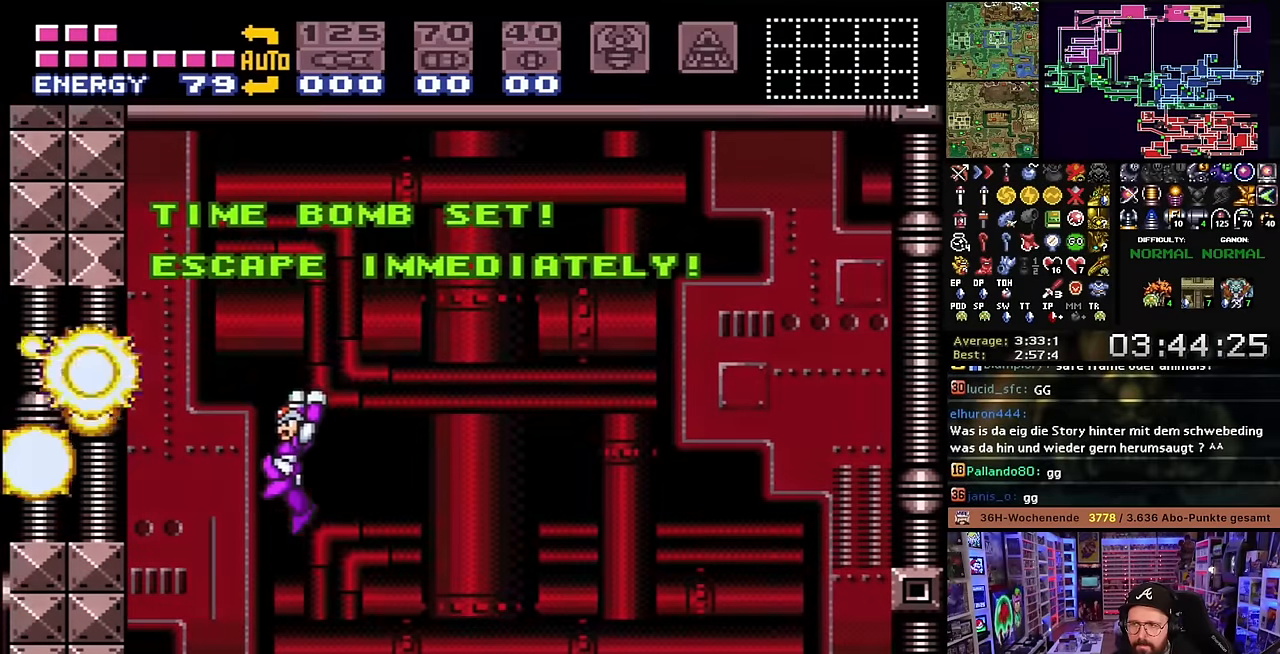
{"buttons": [], "events": [[16, "Y", "down"], [83, "B", "up"], [133, "Y", "up"], [316, "Y", "down"], [466, "Y", "up"]]}
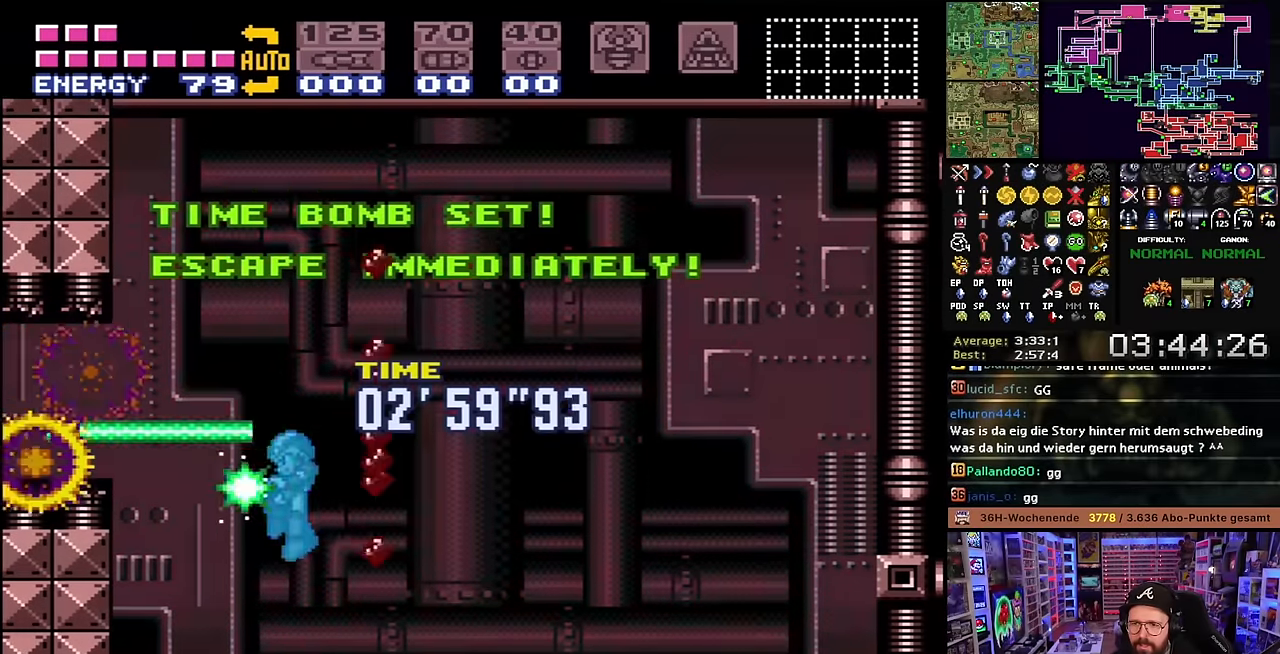
{"buttons": ["B", "DPAD_LEFT"], "events": [[16, "DPAD_LEFT", "down"], [216, "DPAD_LEFT", "up"], [216, "START", "down"], [233, "DPAD_LEFT", "down"], [233, "START", "up"], [300, "B", "down"]]}
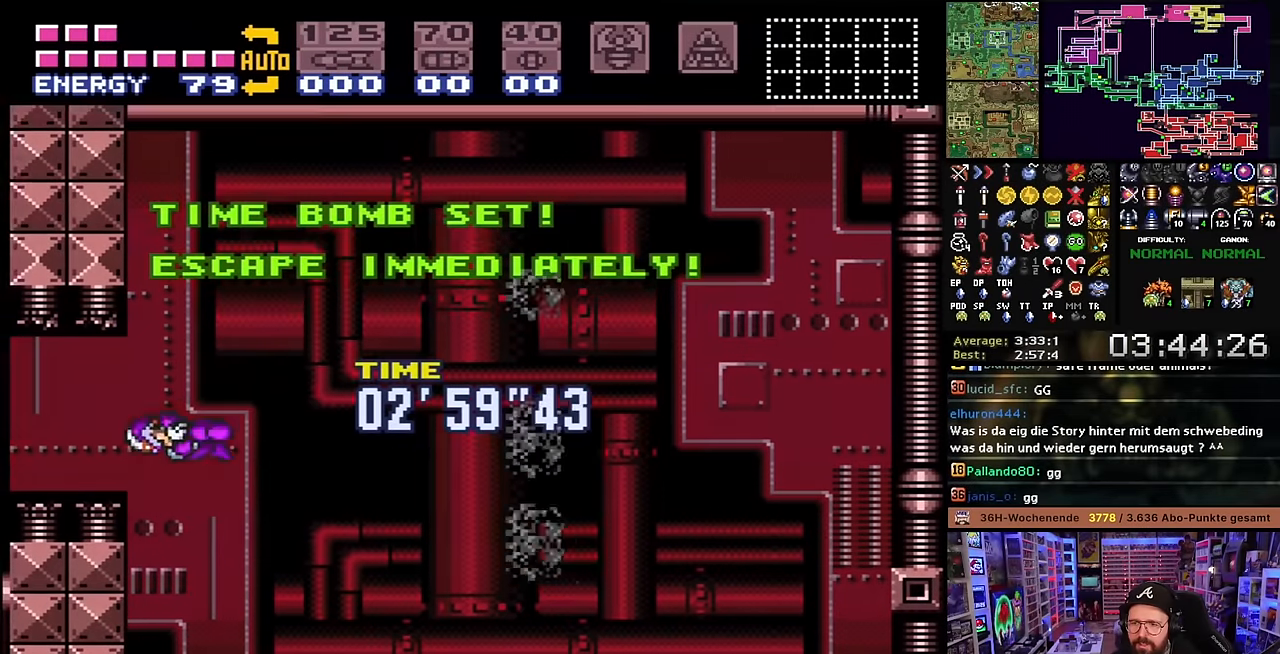
{"buttons": ["X", "DPAD_LEFT"], "events": [[16, "X", "down"], [33, "B", "up"], [133, "X", "up"], [150, "X", "down"]]}
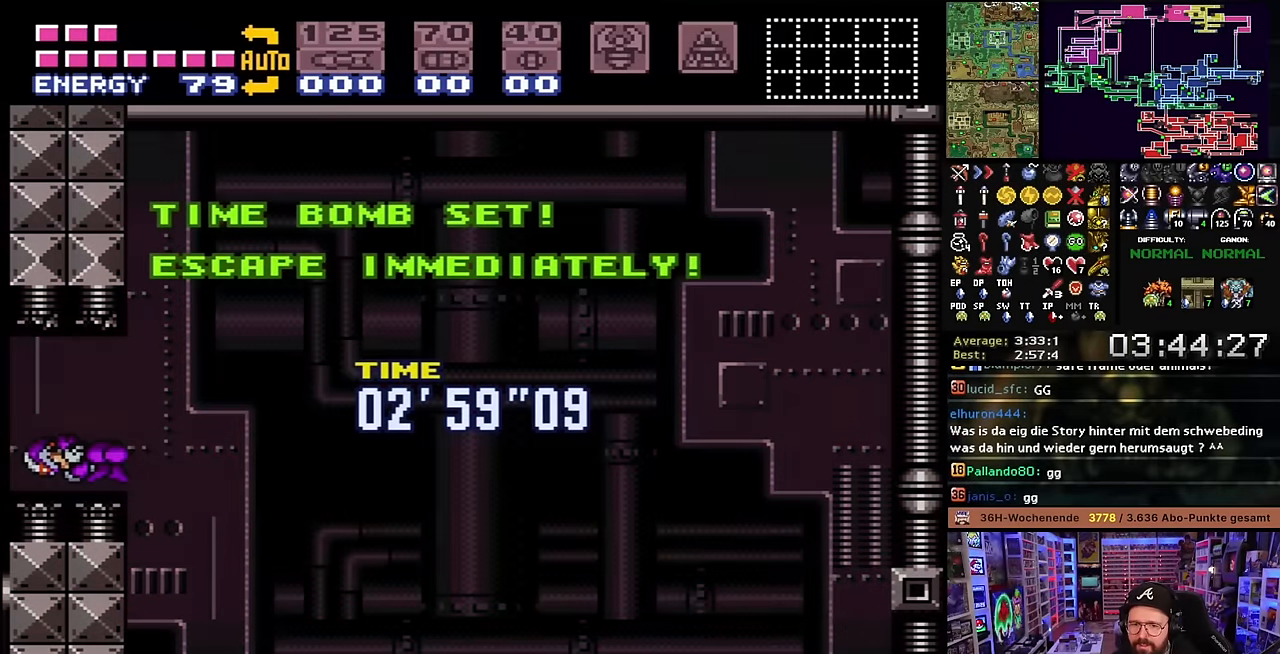
{"buttons": ["Y"], "events": [[50, "X", "up"], [66, "X", "down"], [283, "X", "up"], [300, "DPAD_LEFT", "up"], [383, "B", "down"], [416, "Y", "down"], [500, "B", "up"]]}
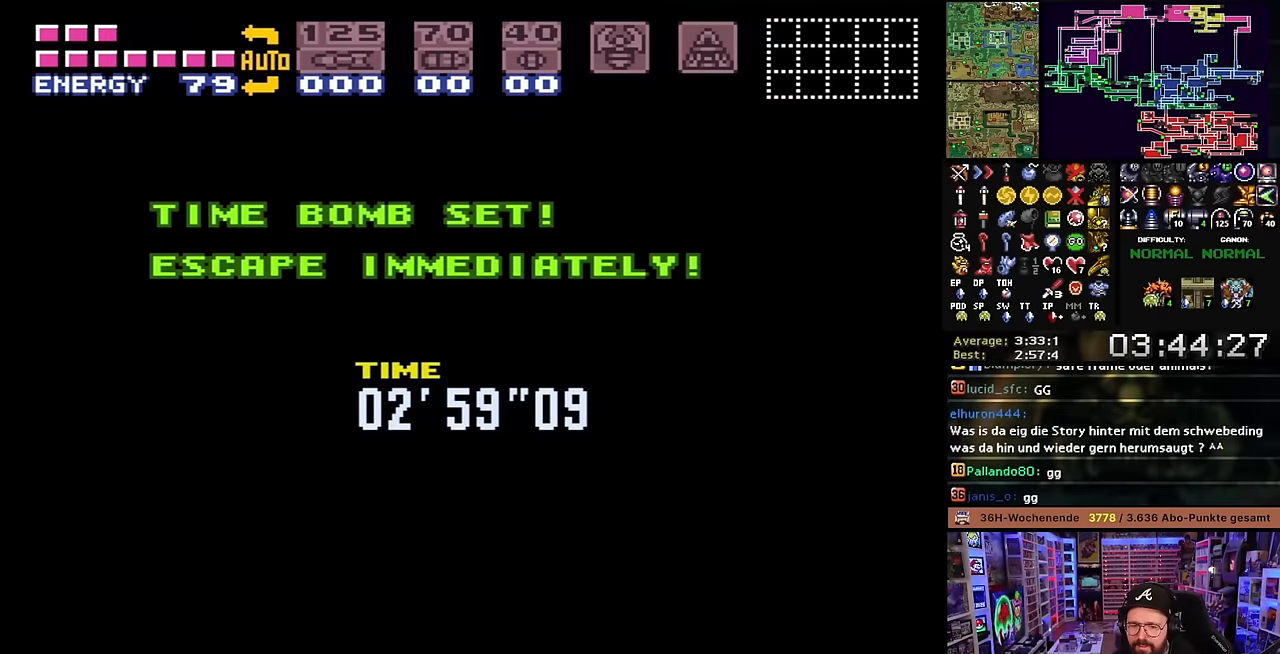
{"buttons": [], "events": [[16, "Y", "up"], [116, "B", "down"], [133, "Y", "down"], [233, "B", "up"], [233, "Y", "up"], [333, "B", "down"], [350, "Y", "down"], [450, "B", "up"], [466, "Y", "up"]]}
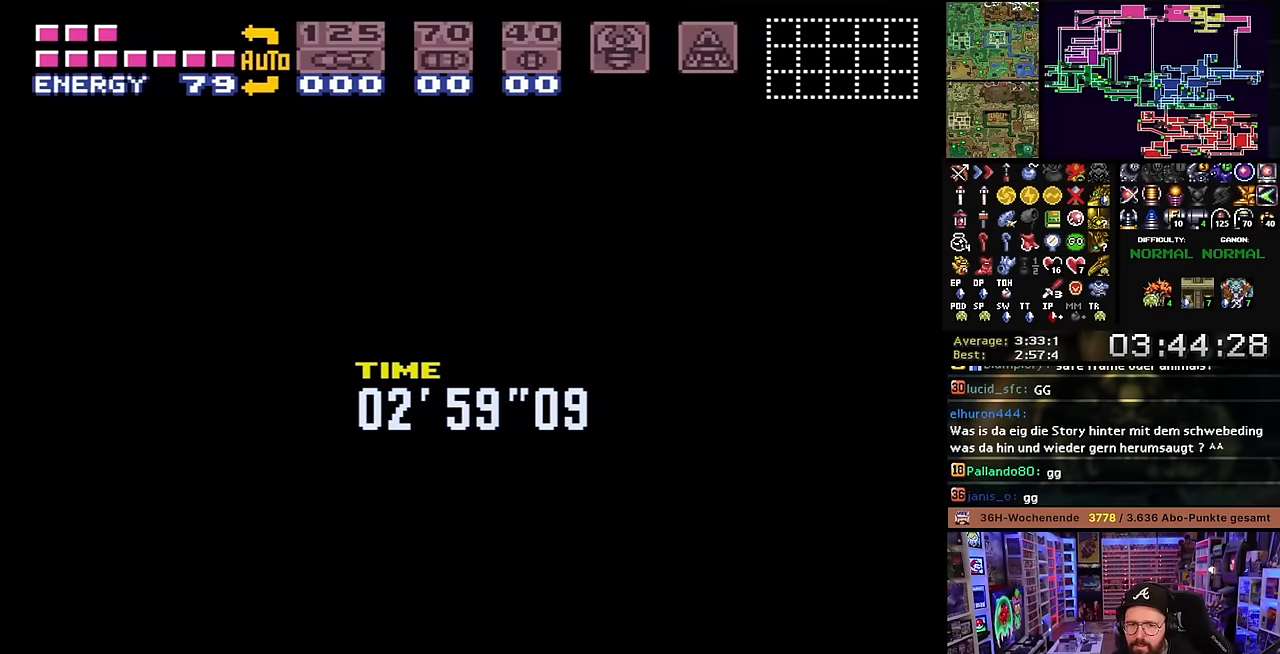
{"buttons": [], "events": [[66, "B", "down"], [100, "Y", "down"], [200, "B", "up"], [200, "Y", "up"], [300, "B", "down"], [334, "Y", "down"], [417, "Y", "up"], [450, "B", "up"]]}
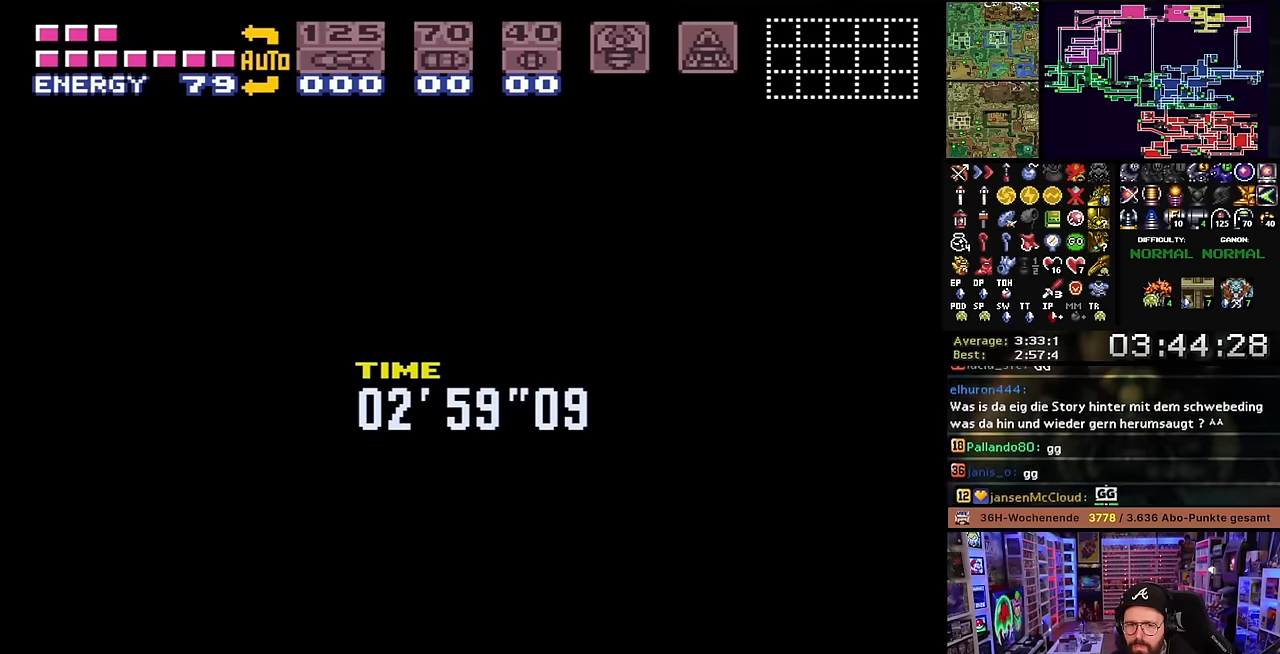
{"buttons": ["X"], "events": [[17, "B", "down"], [50, "Y", "down"], [134, "Y", "up"], [167, "B", "up"], [267, "B", "down"], [267, "Y", "down"], [367, "Y", "up"], [384, "B", "up"], [500, "X", "down"]]}
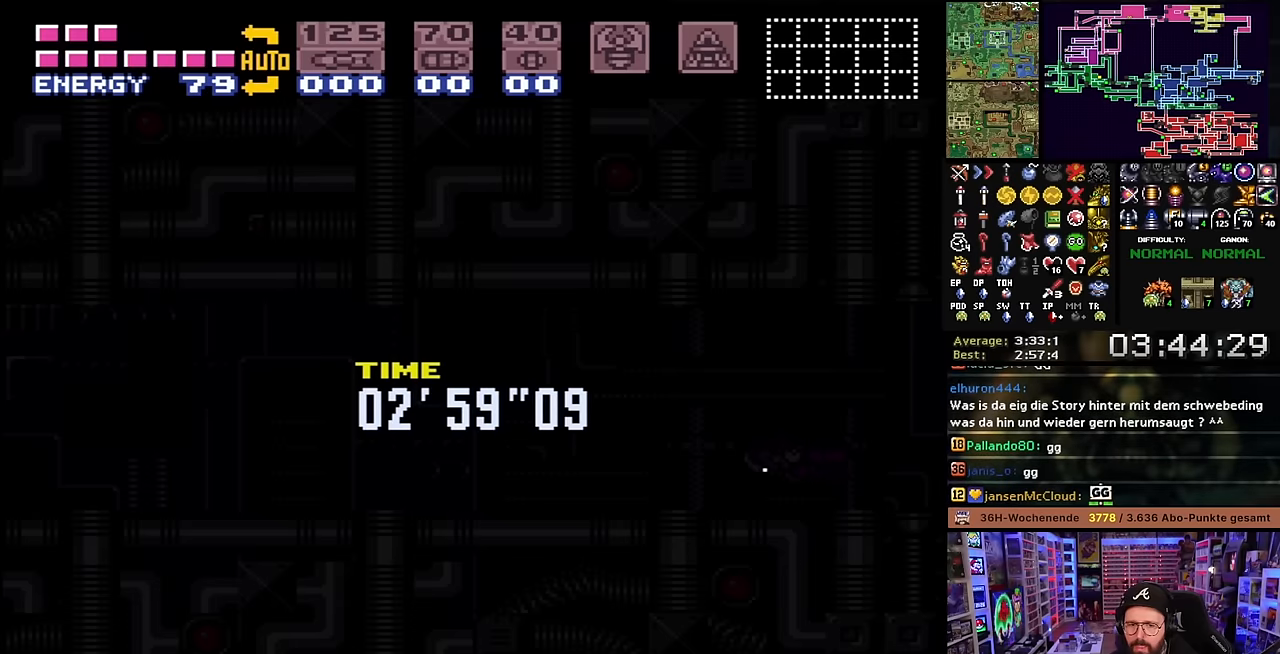
{"buttons": ["X"], "events": [[84, "DPAD_LEFT", "down"], [134, "DPAD_LEFT", "up"], [300, "DPAD_LEFT", "down"], [350, "X", "up"], [384, "DPAD_LEFT", "up"], [384, "X", "down"]]}
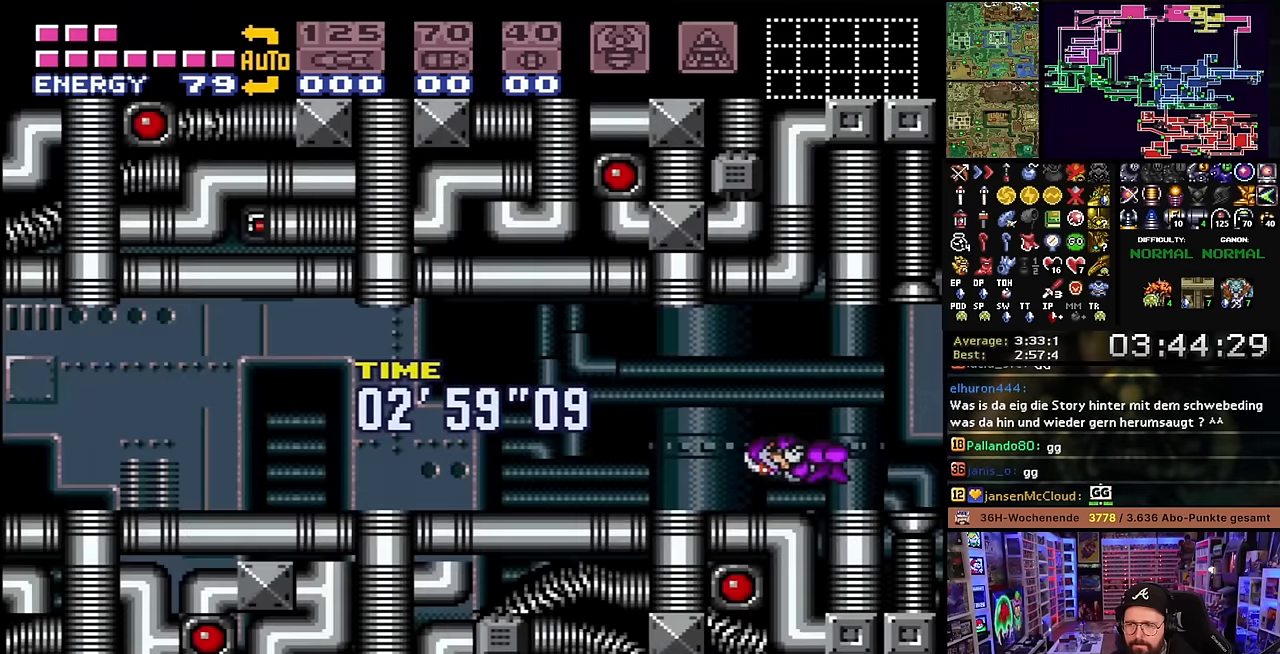
{"buttons": [], "events": [[17, "DPAD_LEFT", "down"], [17, "X", "up"], [267, "Y", "down"], [284, "DPAD_LEFT", "up"], [350, "DPAD_DOWN", "down"], [400, "Y", "up"], [484, "DPAD_DOWN", "up"]]}
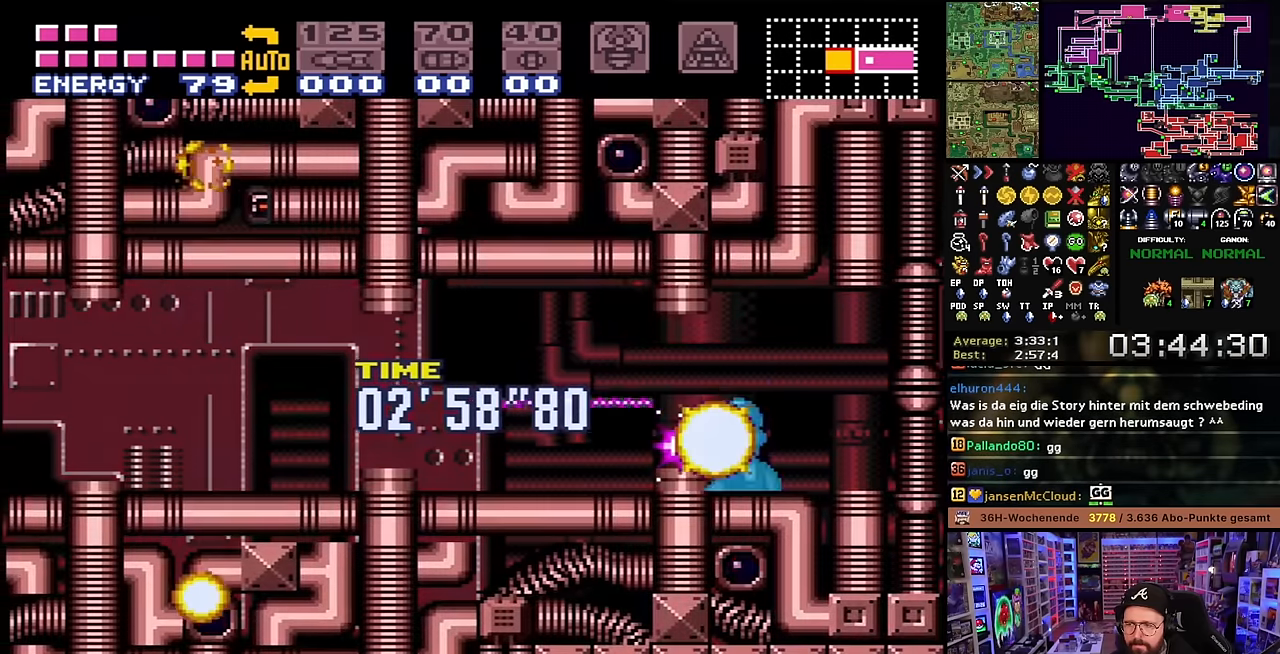
{"buttons": [], "events": [[84, "Y", "down"], [250, "Y", "up"], [350, "Y", "down"], [500, "Y", "up"]]}